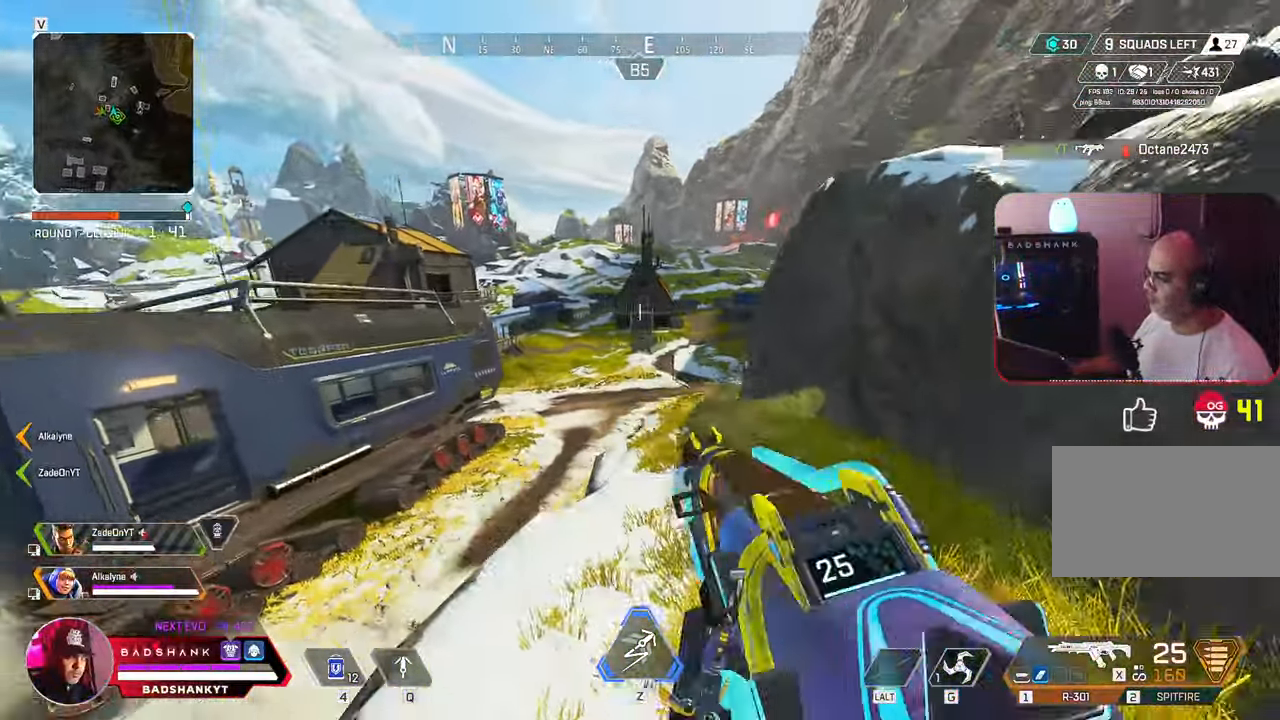
Gameplay with keyboard and mouse; each line is a JSON object with the keys and mouse buttons held at the frame after it. "events" lists presses ("down") and releases ("up") of "1", "2", "3", "4", "5", "a", "alt", "b", "c", "ctrl", "d", "e", "f", "g", "q", "r", "s", "shift", "space", "t", "tab", "tilde", "v", "w", "x", "z", "mouse_left", "mouse_wheel", "mouse_right", "mouse_mb4" and "mouse_mb5" between this image and that frame as [ms after this image, input, new state], when the widget could be followed in between. "mouse_left", "mouse_wheel", "mouse_right", "mouse_mb4", "mouse_mb5" = the "left", "wheel", "right", "mb4", "mb5" buttons of the "mouse" list. No other keys are recorded. "wheel" means that the mouse wheel is clicked or scrolled. Mouse movement is not recorded.
{"keys": ["a"], "mouse": ["right"], "events": [[233, "mouse_right", "down"], [317, "a", "down"], [317, "d", "up"]]}
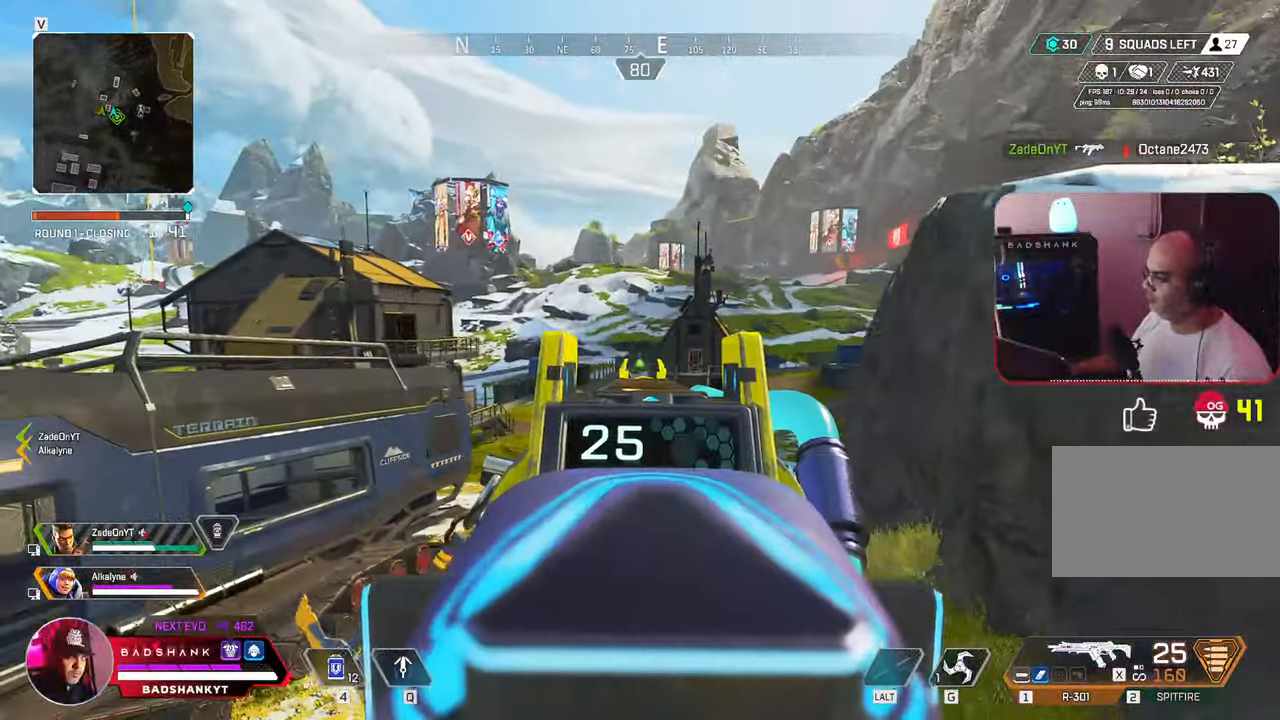
{"keys": ["d"], "mouse": ["right"], "events": [[333, "d", "down"], [383, "a", "up"]]}
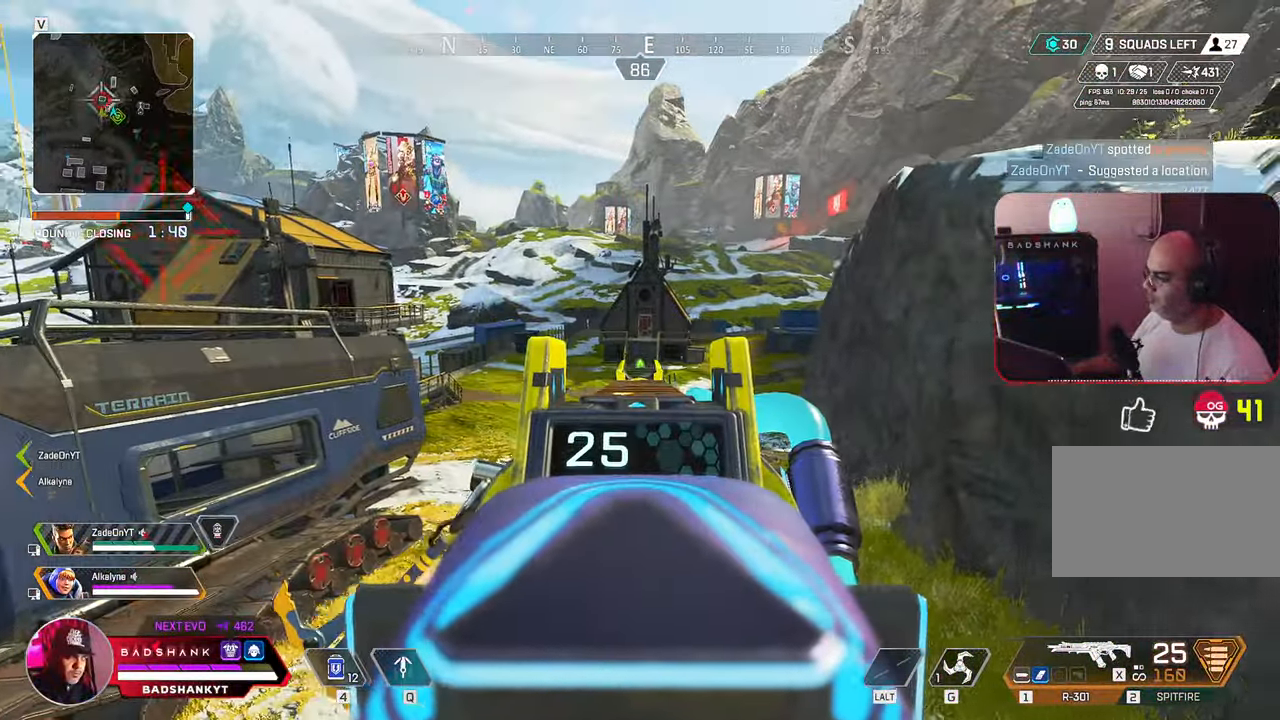
{"keys": ["a", "w"], "mouse": [], "events": [[67, "a", "down"], [67, "mouse_right", "up"], [117, "d", "up"], [117, "w", "down"], [250, "3", "down"], [350, "3", "up"]]}
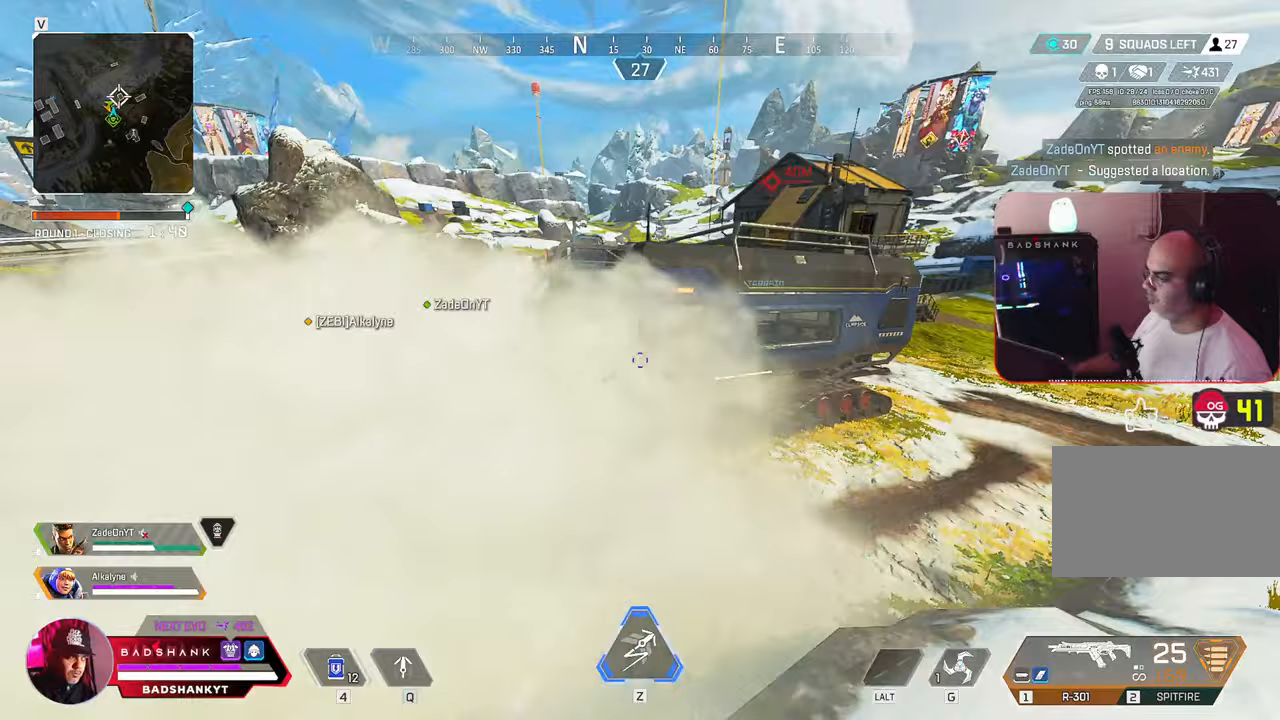
{"keys": ["ctrl", "w"], "mouse": [], "events": [[83, "ctrl", "down"], [500, "a", "up"]]}
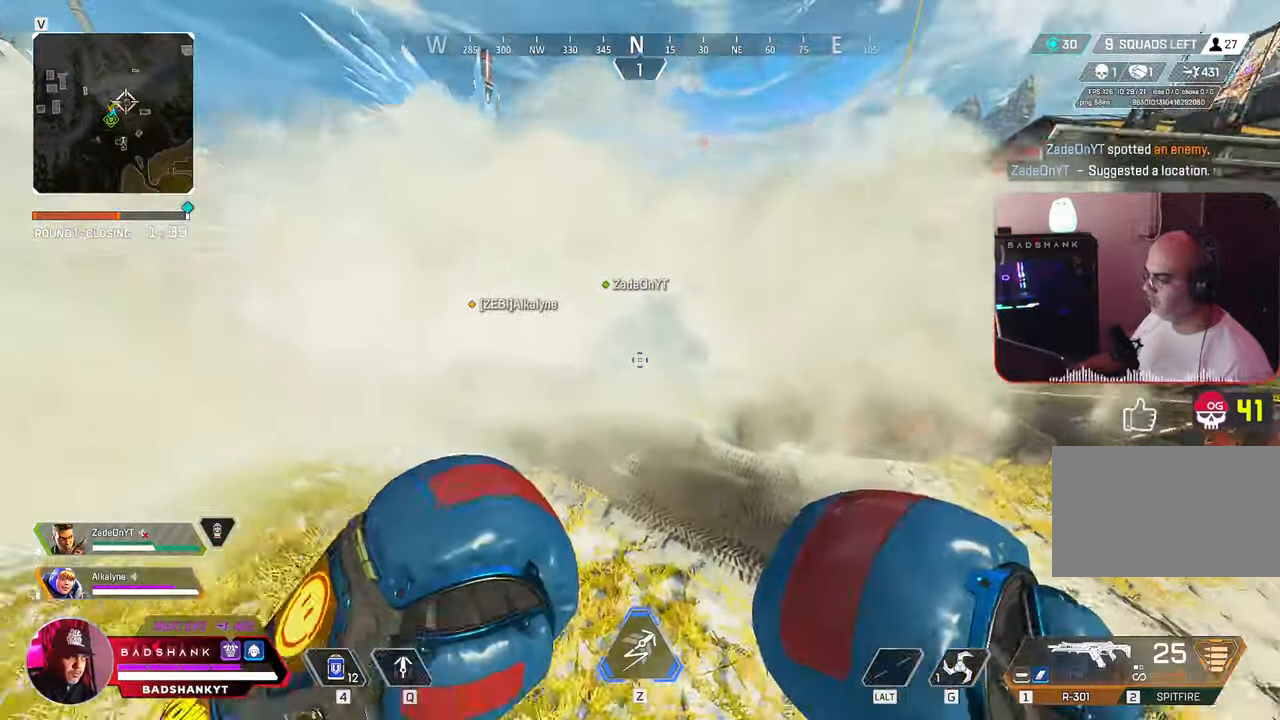
{"keys": ["w"], "mouse": [], "events": [[150, "ctrl", "up"]]}
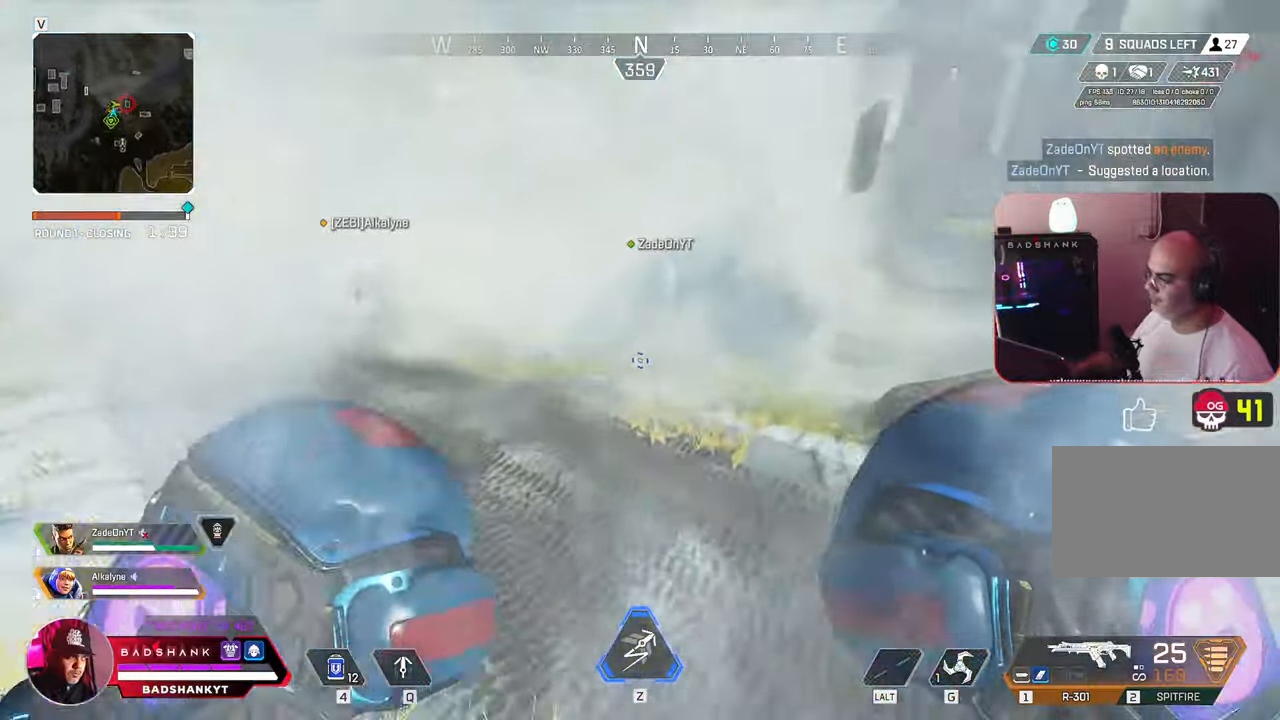
{"keys": ["w"], "mouse": [], "events": []}
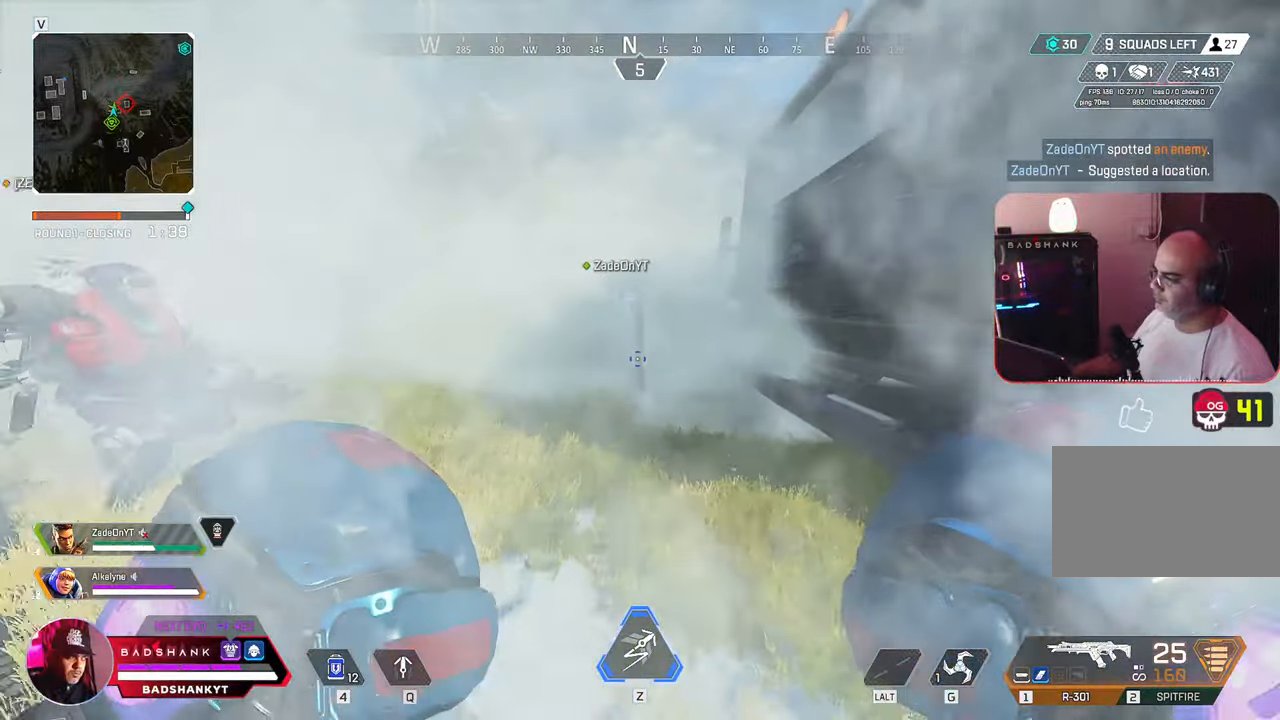
{"keys": ["w"], "mouse": [], "events": []}
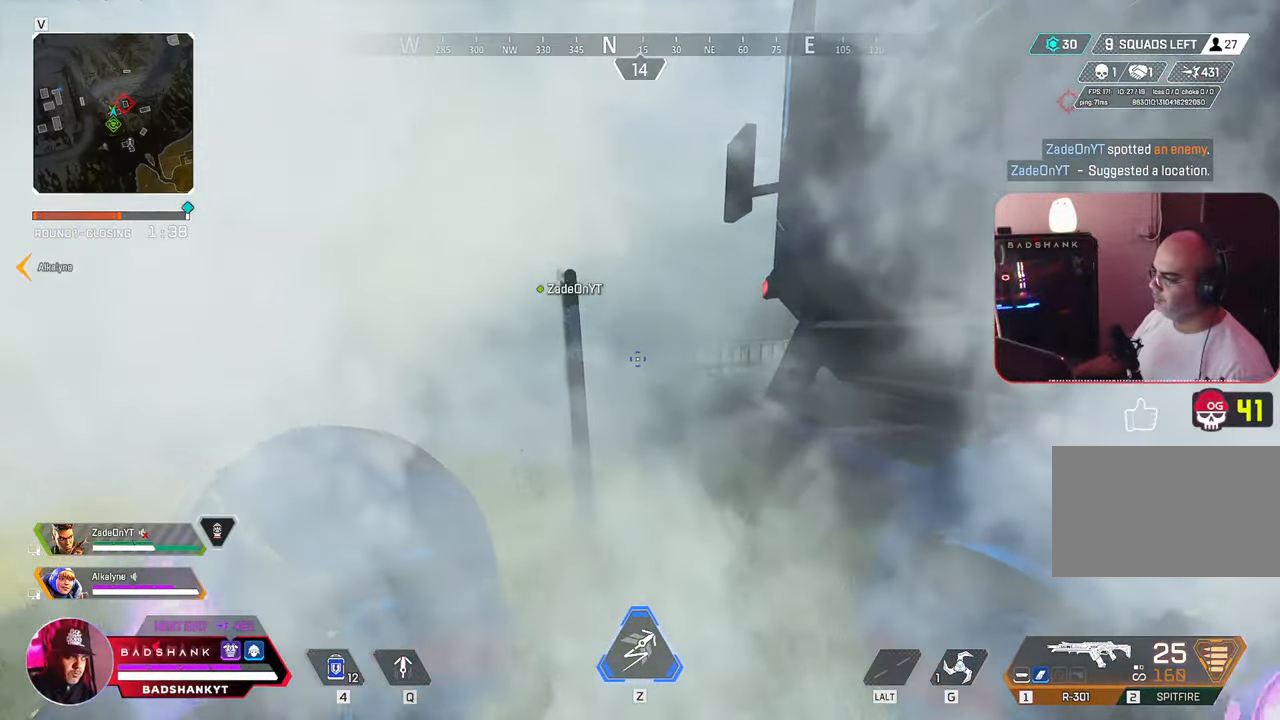
{"keys": ["w"], "mouse": [], "events": []}
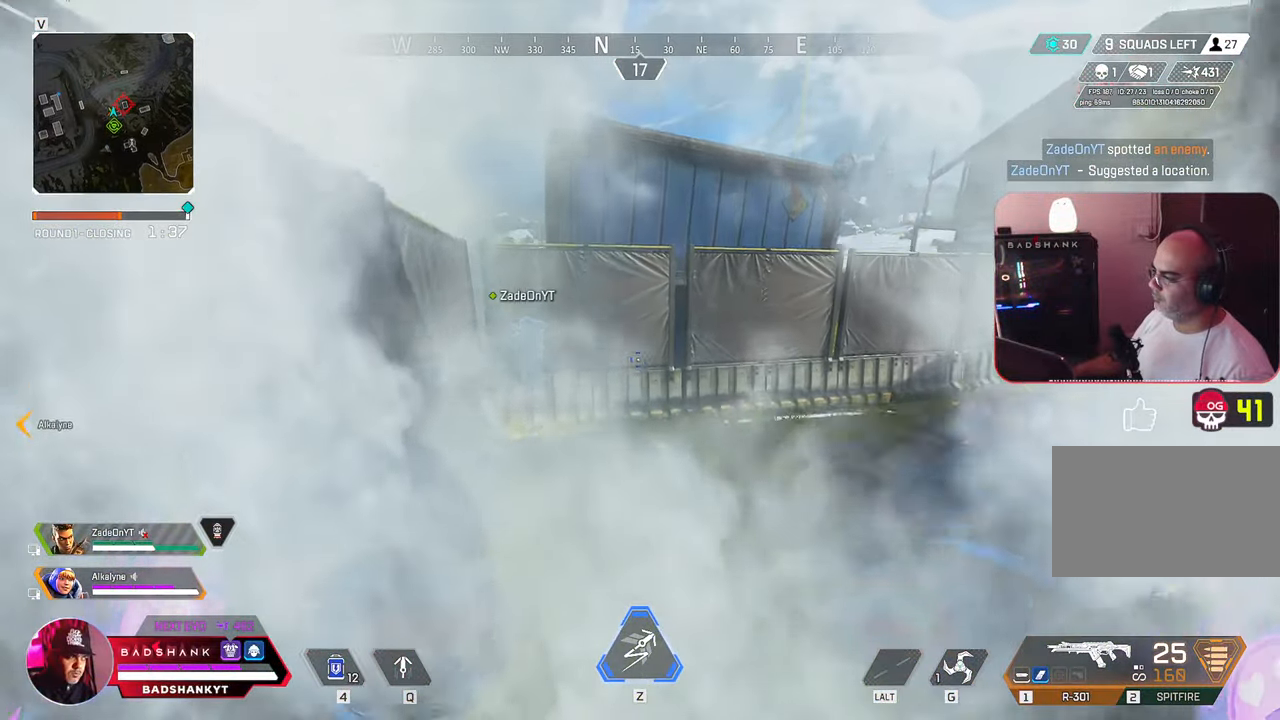
{"keys": ["w"], "mouse": [], "events": []}
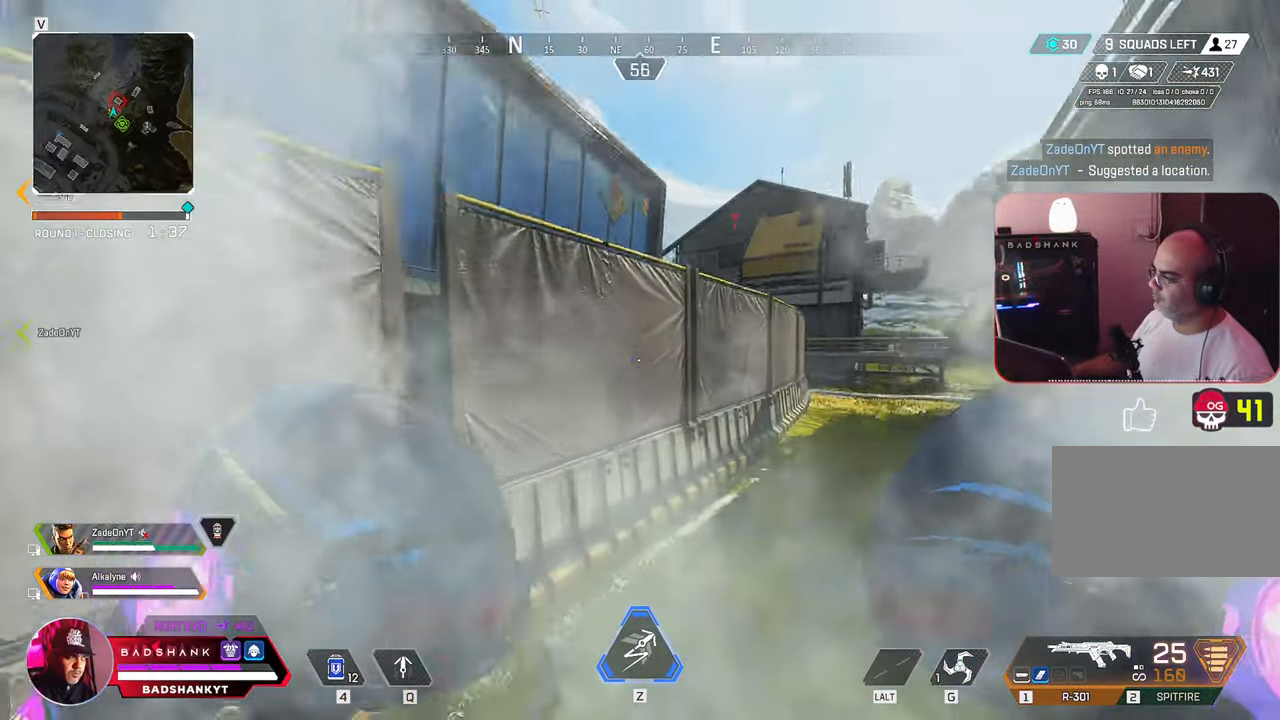
{"keys": ["w"], "mouse": [], "events": [[317, "2", "down"], [417, "2", "up"]]}
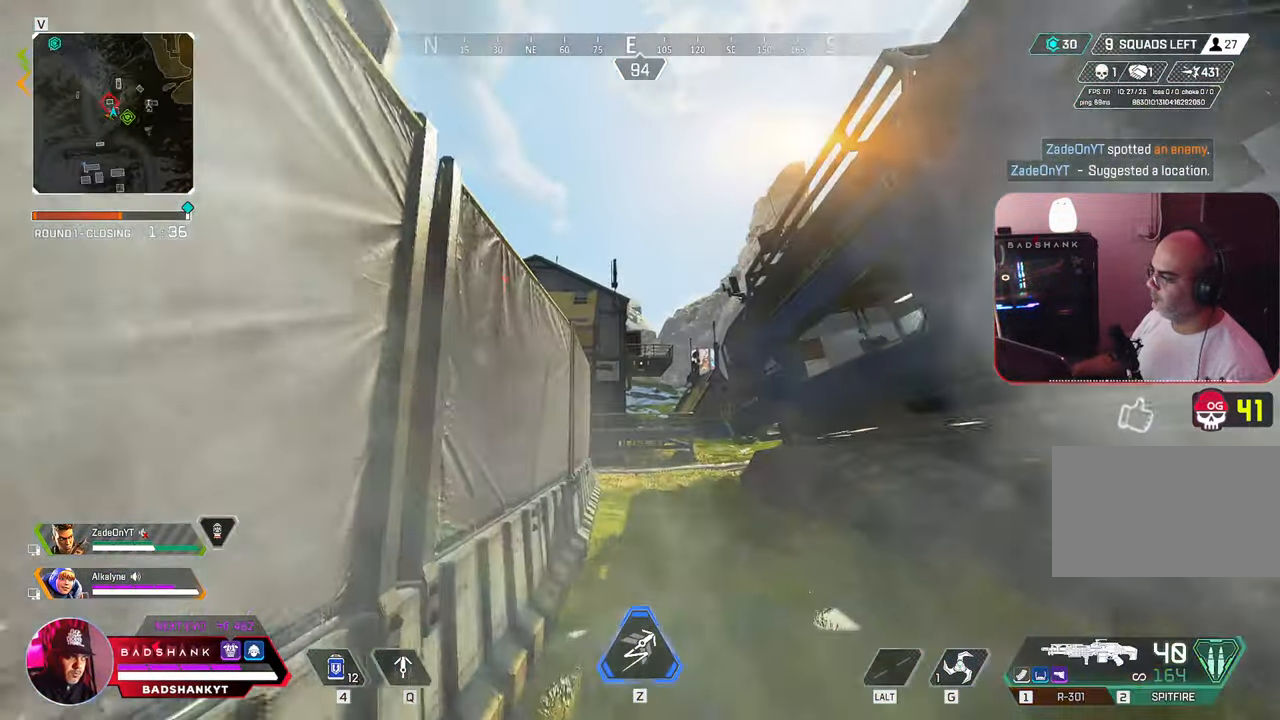
{"keys": ["ctrl", "w"], "mouse": [], "events": [[100, "ctrl", "down"]]}
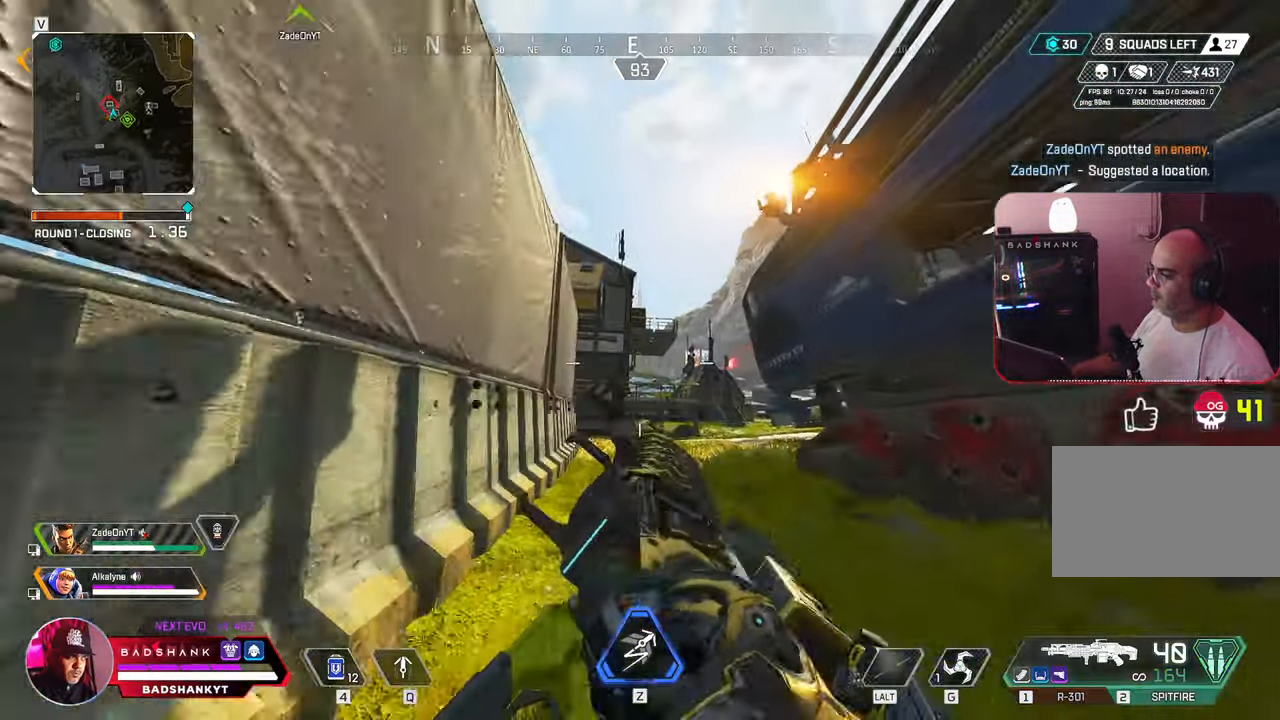
{"keys": ["w"], "mouse": [], "events": [[67, "ctrl", "up"]]}
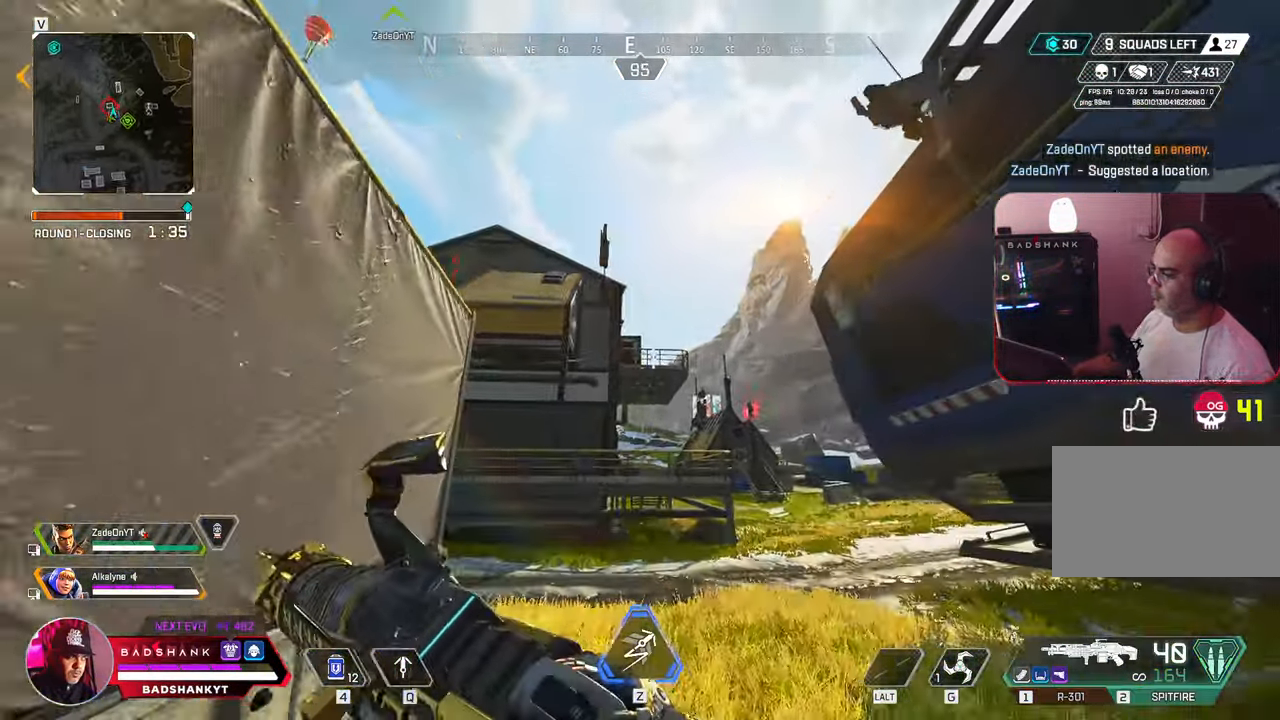
{"keys": ["w"], "mouse": [], "events": []}
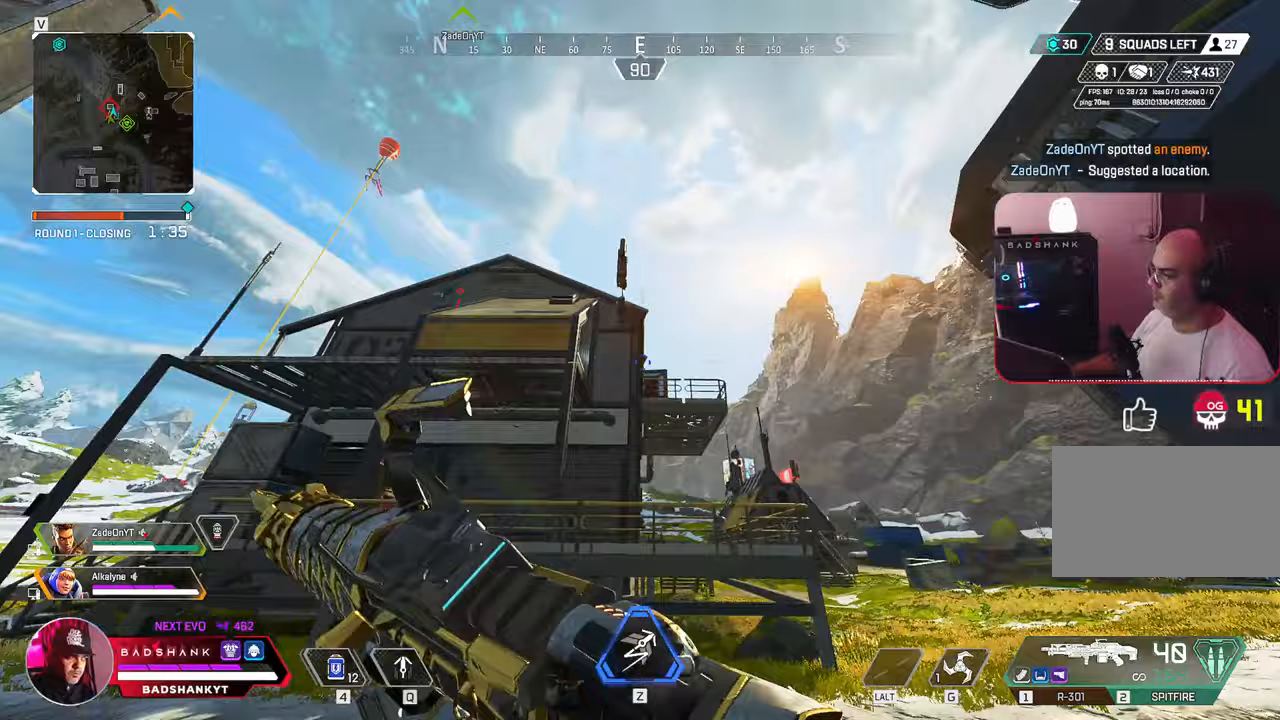
{"keys": ["q", "space", "w"], "mouse": [], "events": [[50, "q", "down"], [467, "space", "down"]]}
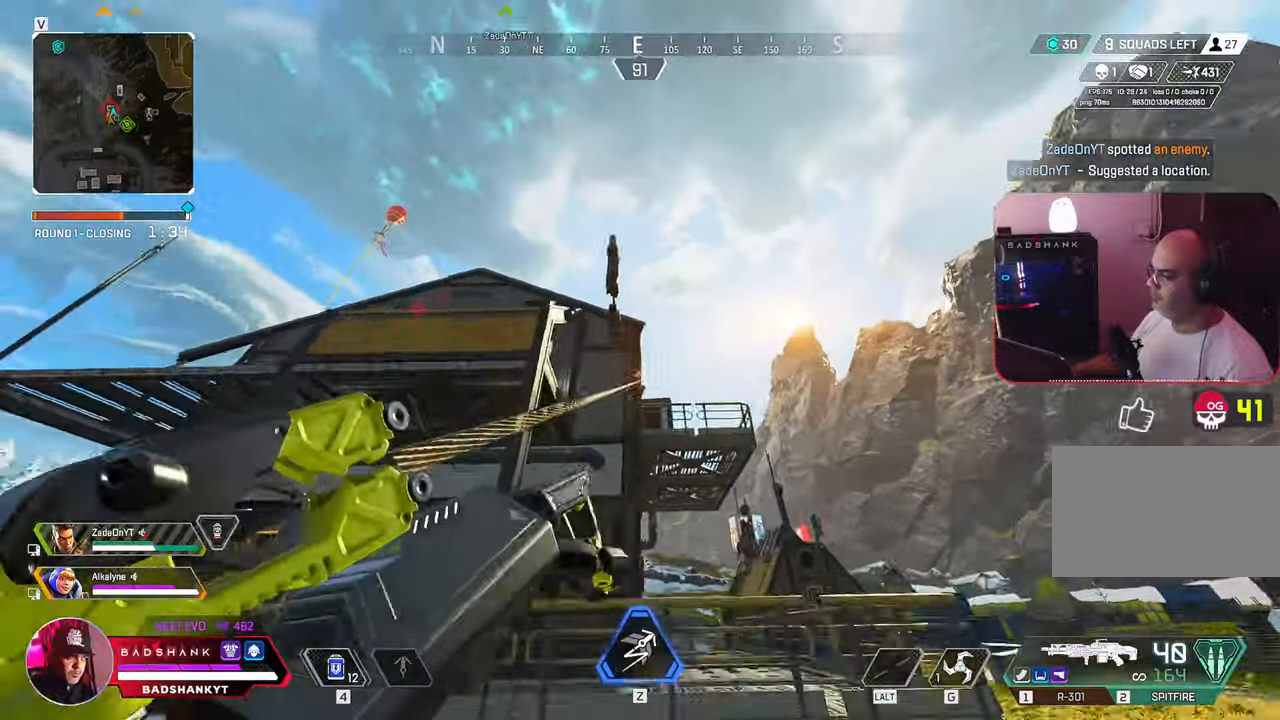
{"keys": ["q", "space", "w"], "mouse": [], "events": [[300, "d", "down"], [450, "d", "up"]]}
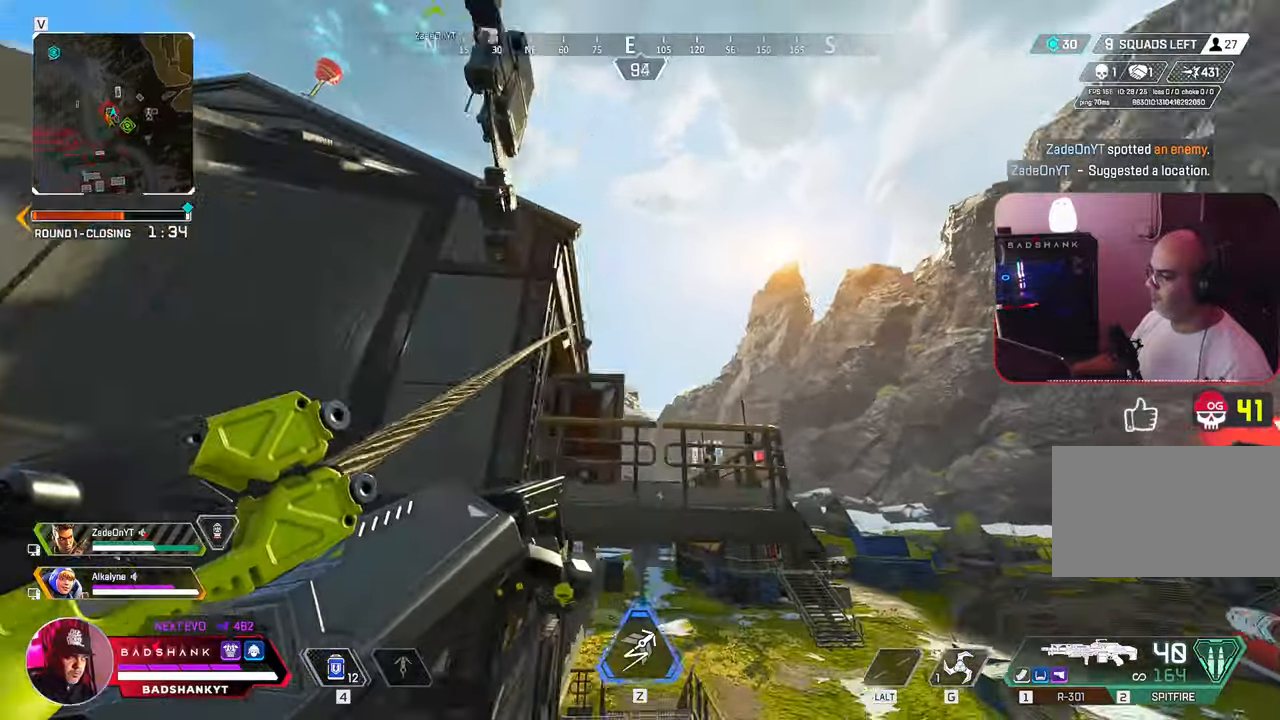
{"keys": ["w"], "mouse": [], "events": [[217, "ctrl", "down"], [267, "q", "up"], [267, "space", "up"], [367, "ctrl", "up"]]}
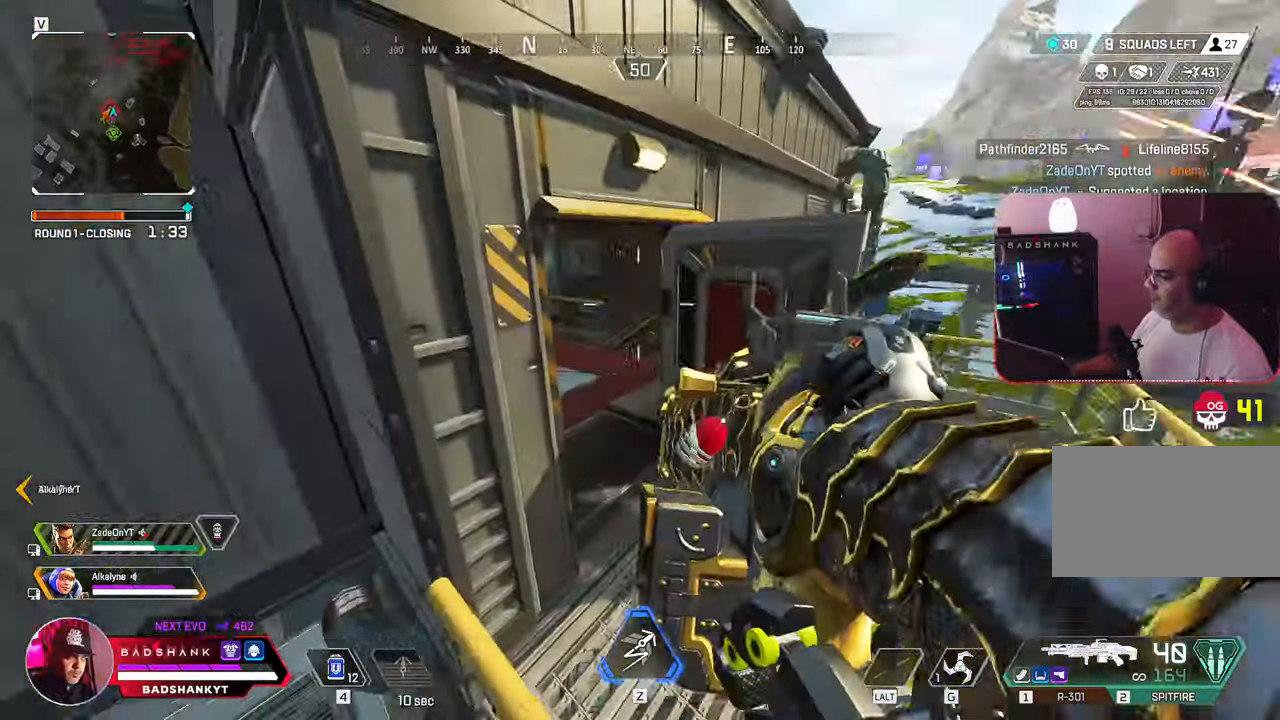
{"keys": ["w"], "mouse": [], "events": []}
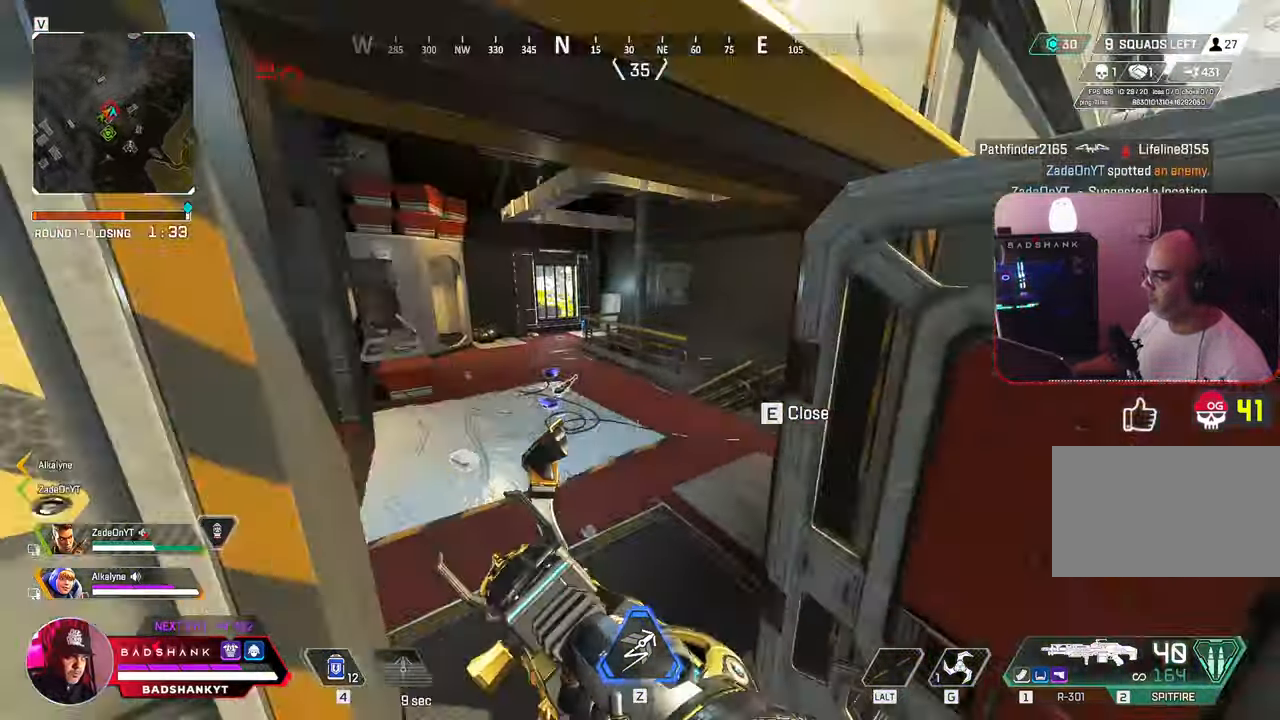
{"keys": ["d"], "mouse": [], "events": [[217, "a", "down"], [217, "w", "up"], [433, "a", "up"], [433, "d", "down"]]}